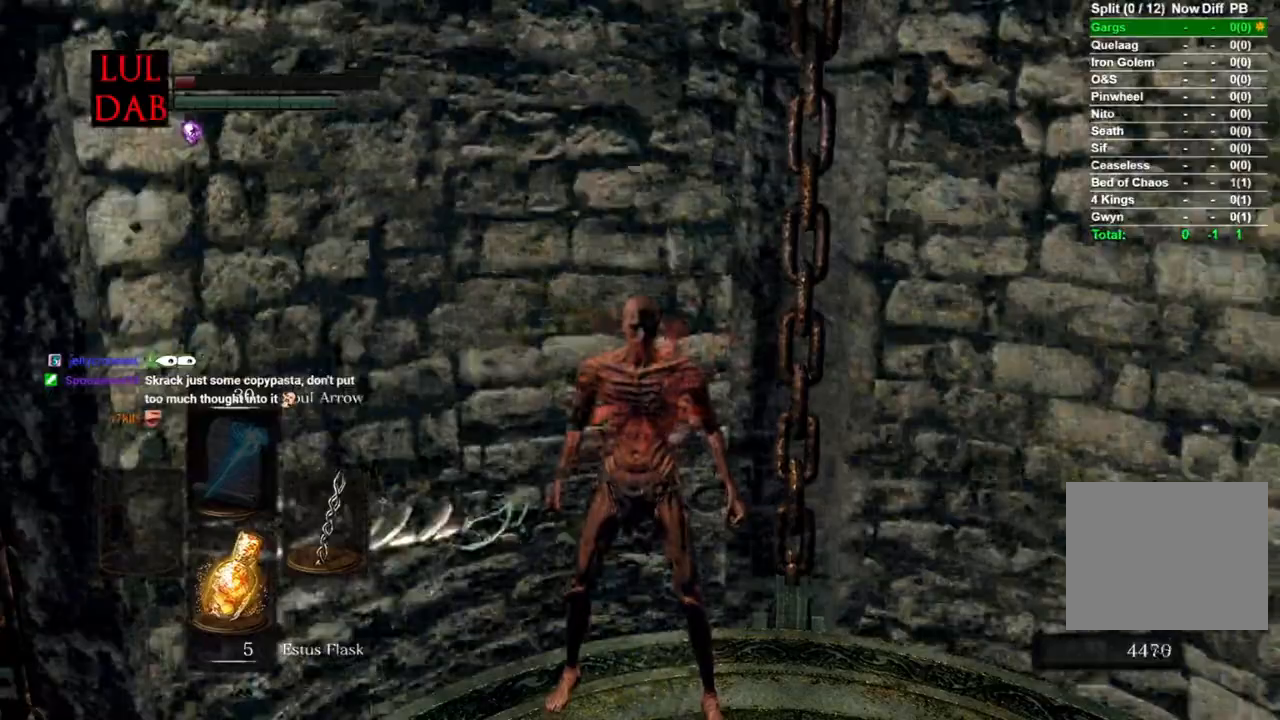
Gameplay with a controller (PlayStation layout); each line is a JSON object with the inputs held at the frame after it (dt_ms = milliseconds from this image to that frame). "events" lists button and stick changes between this image and that frame as [ms after this image, input, new state], when the widget could be followed in between.
{"dt_ms": 500, "buttons": [], "left_stick": "center", "right_stick": "center", "events": [[17, "R1", "down"], [117, "R1", "up"]]}
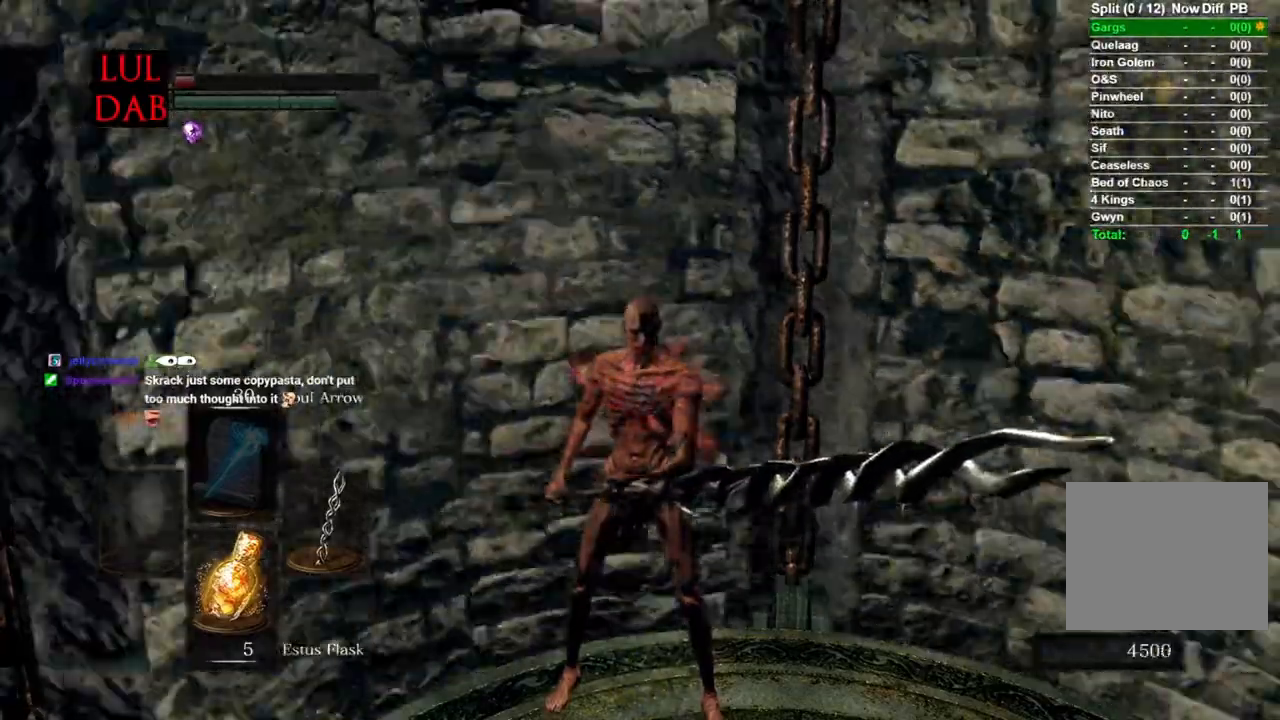
{"dt_ms": 500, "buttons": [], "left_stick": "center", "right_stick": "center", "events": []}
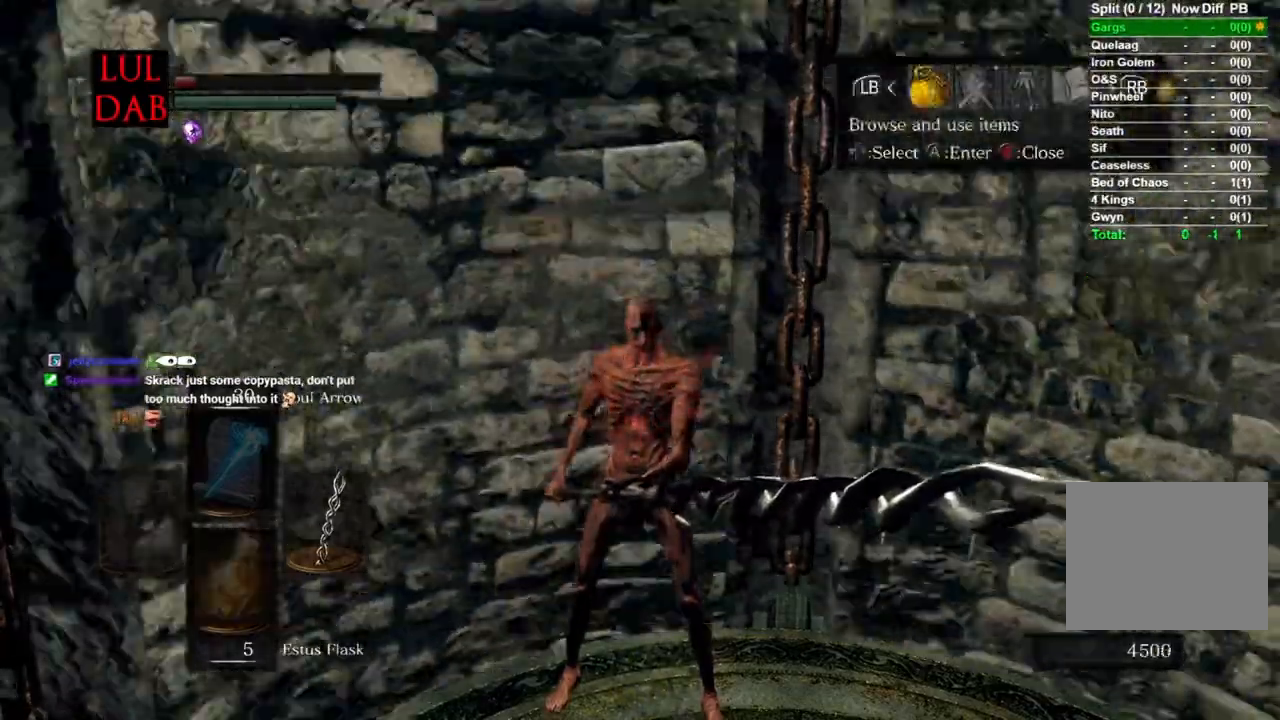
{"dt_ms": 500, "buttons": ["DPAD_UP"], "left_stick": "center", "right_stick": "center"}
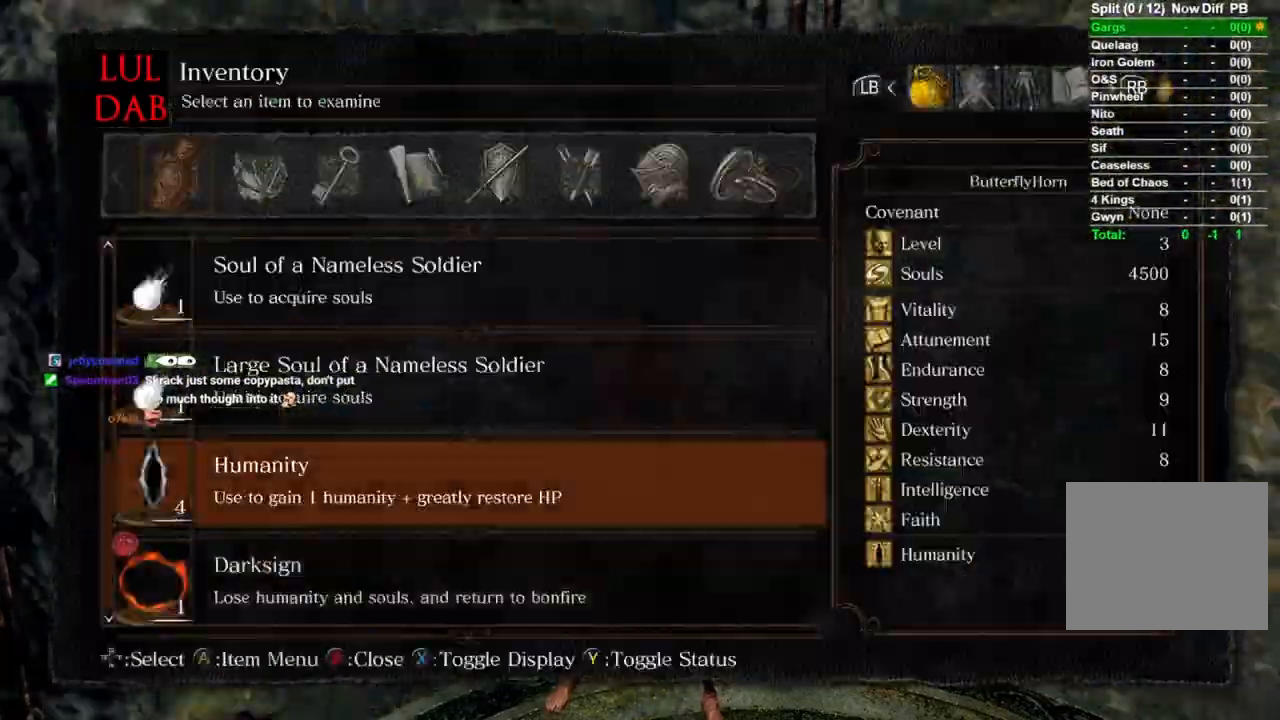
{"dt_ms": 1000, "buttons": ["CIRCLE"], "left_stick": "center", "right_stick": "center"}
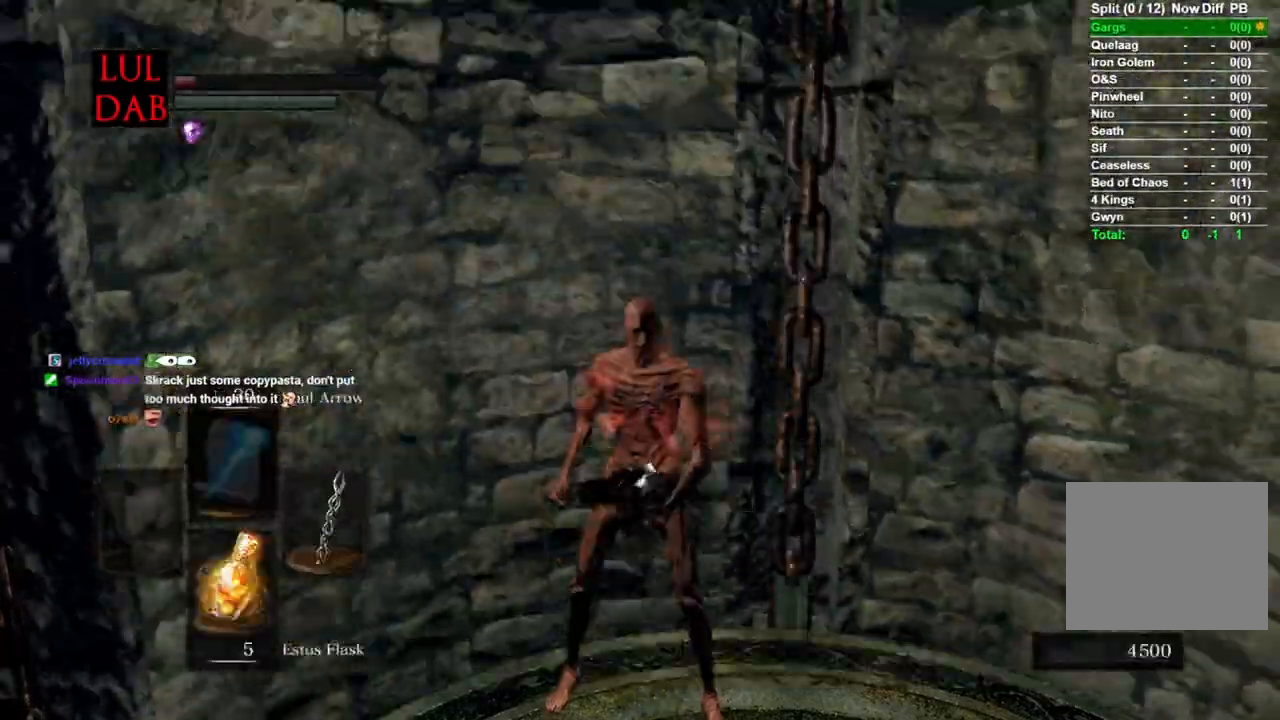
{"dt_ms": 1000, "buttons": ["CIRCLE"], "left_stick": "left", "right_stick": "center"}
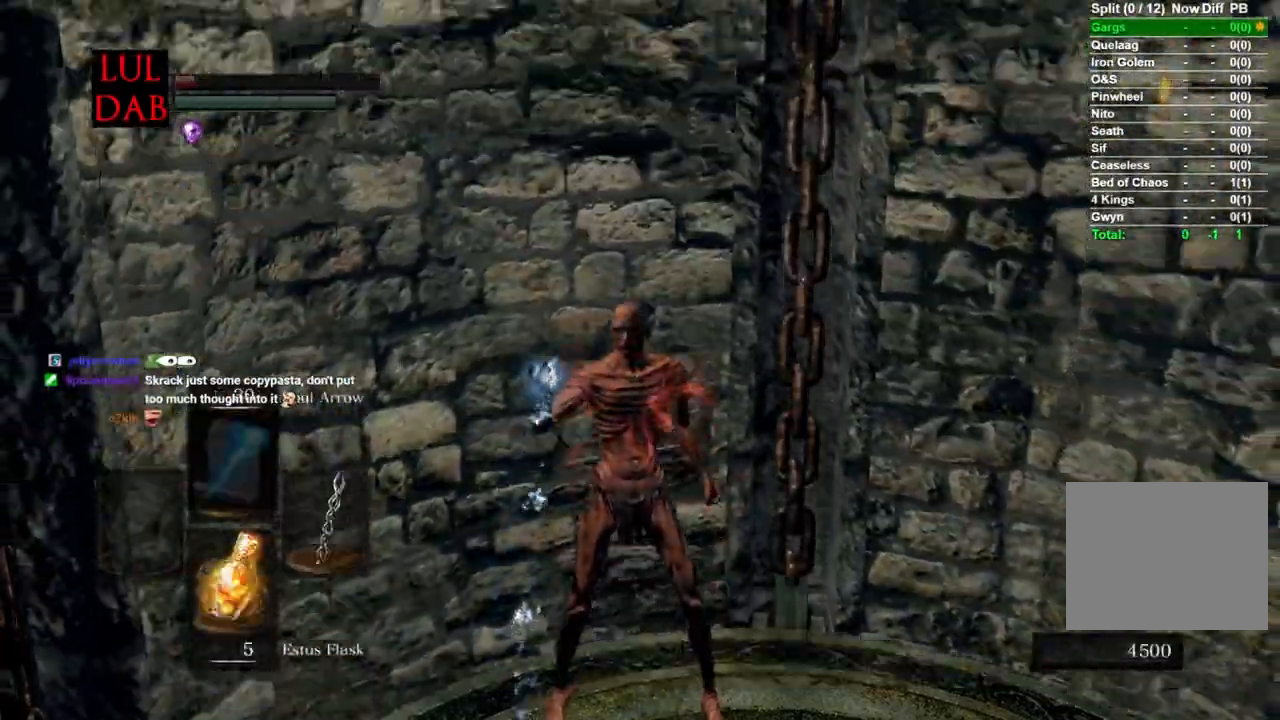
{"dt_ms": 500, "buttons": ["CIRCLE"], "left_stick": "left", "right_stick": "center", "events": [[83, "left_stick", "center"], [483, "left_stick", "left"]]}
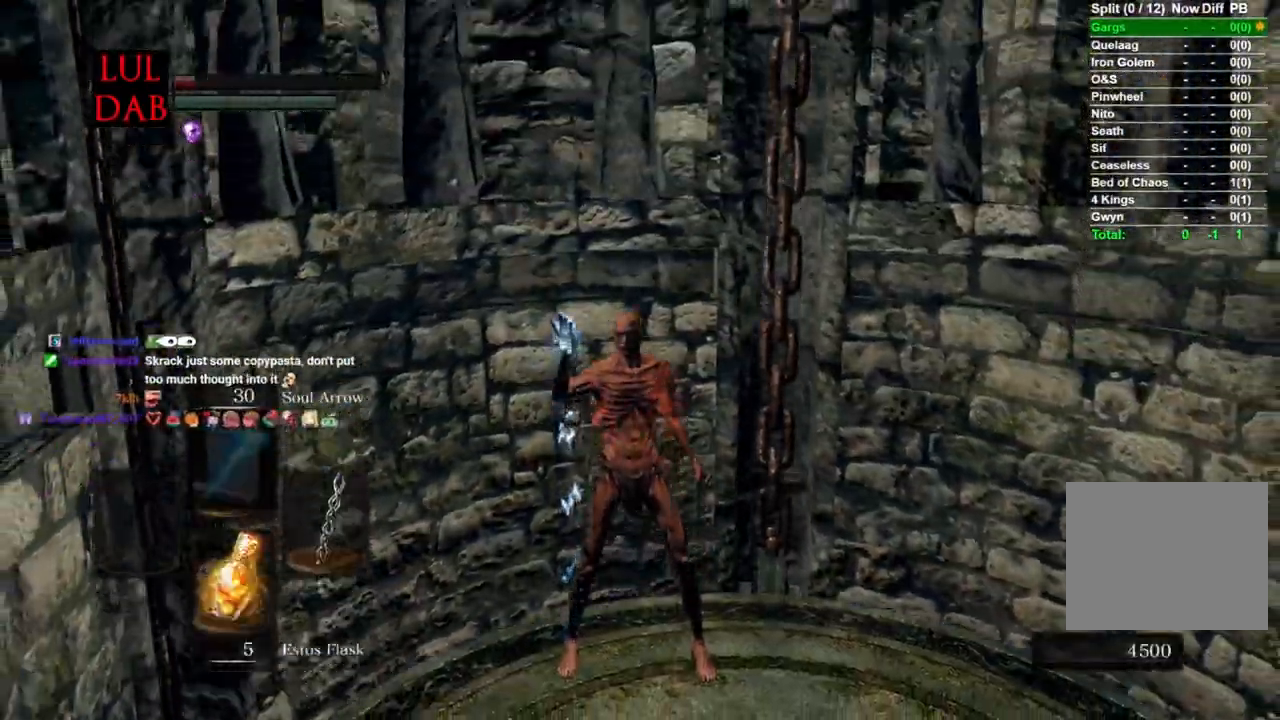
{"dt_ms": 500, "buttons": ["CIRCLE"], "left_stick": "center", "right_stick": "center", "events": [[33, "left_stick", "center"]]}
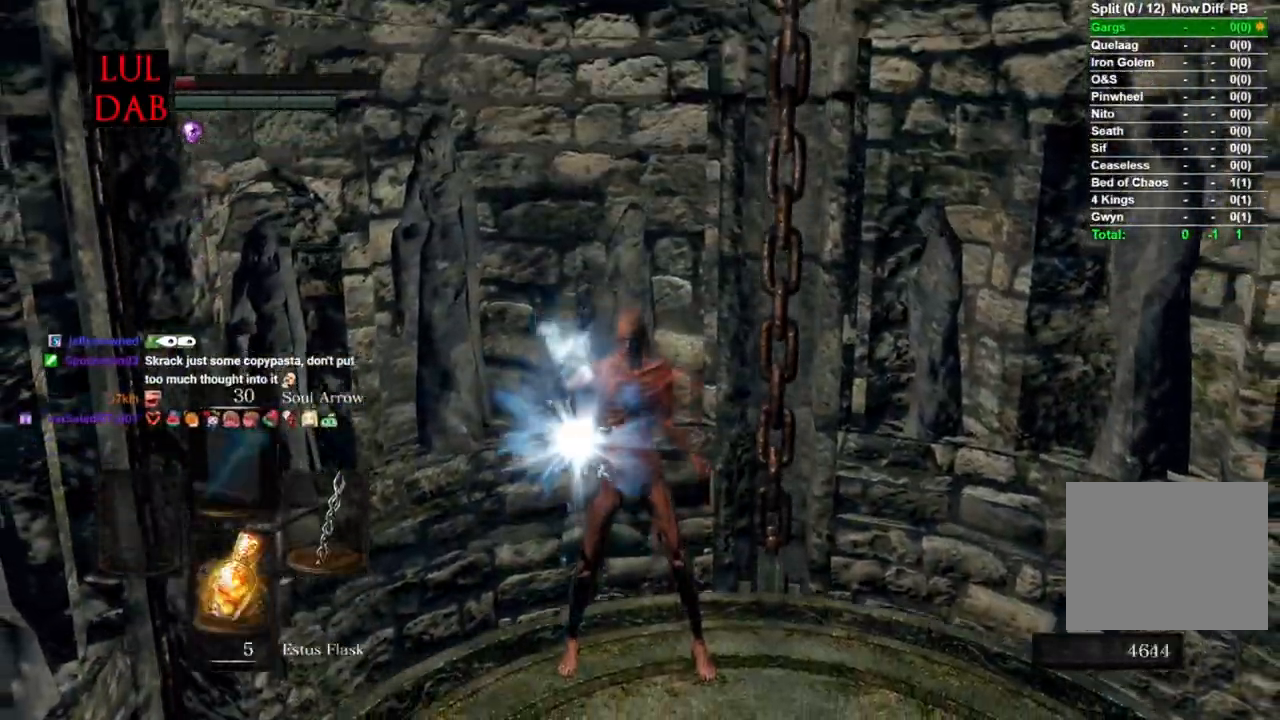
{"dt_ms": 500, "buttons": [], "left_stick": "center", "right_stick": "center"}
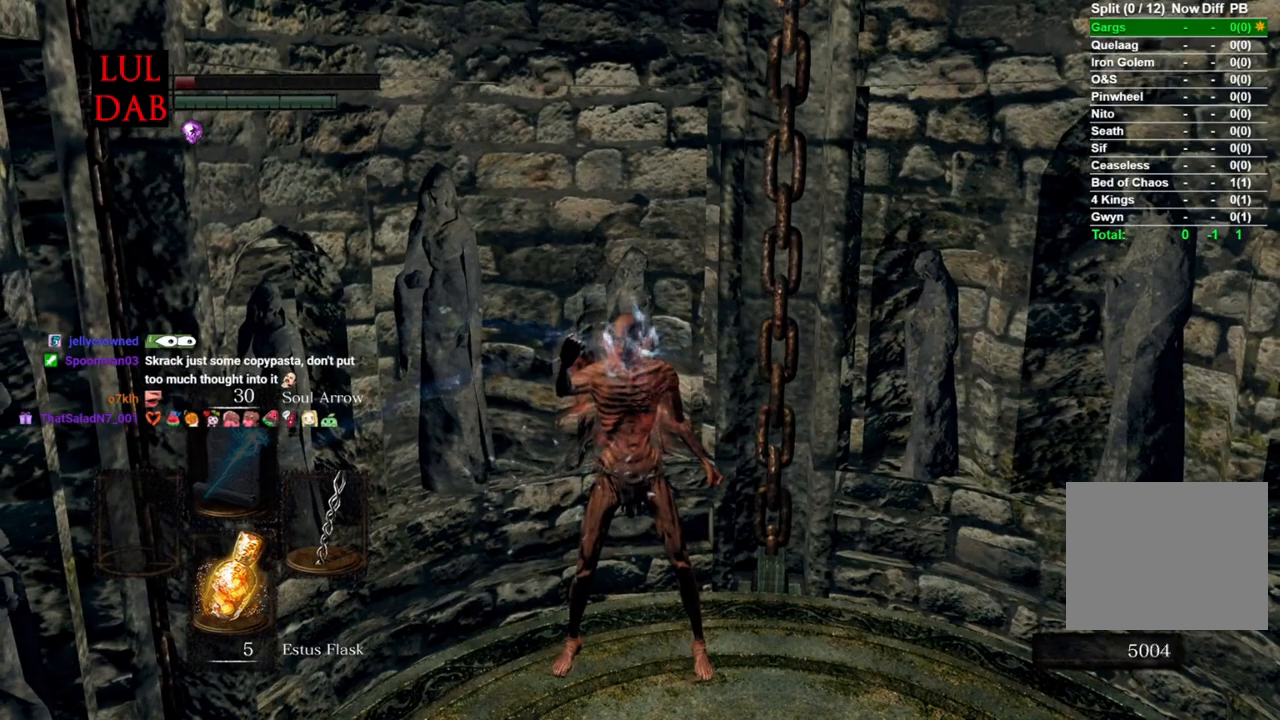
{"dt_ms": 500, "buttons": [], "left_stick": "center", "right_stick": "center", "events": []}
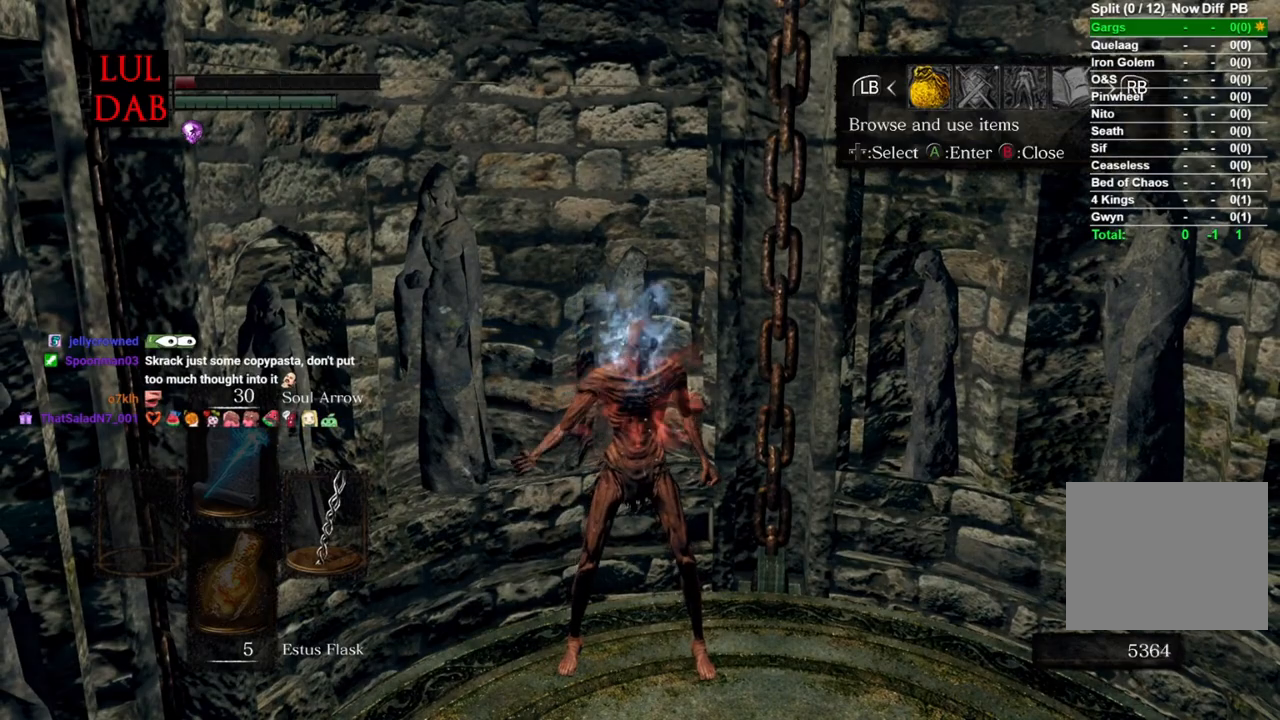
{"dt_ms": 500, "buttons": ["DPAD_UP"], "left_stick": "center", "right_stick": "center", "events": [[33, "CROSS", "down"], [150, "CROSS", "up"], [167, "DPAD_UP", "down"], [267, "DPAD_UP", "up"], [333, "DPAD_UP", "down"], [417, "DPAD_UP", "up"], [483, "DPAD_UP", "down"]]}
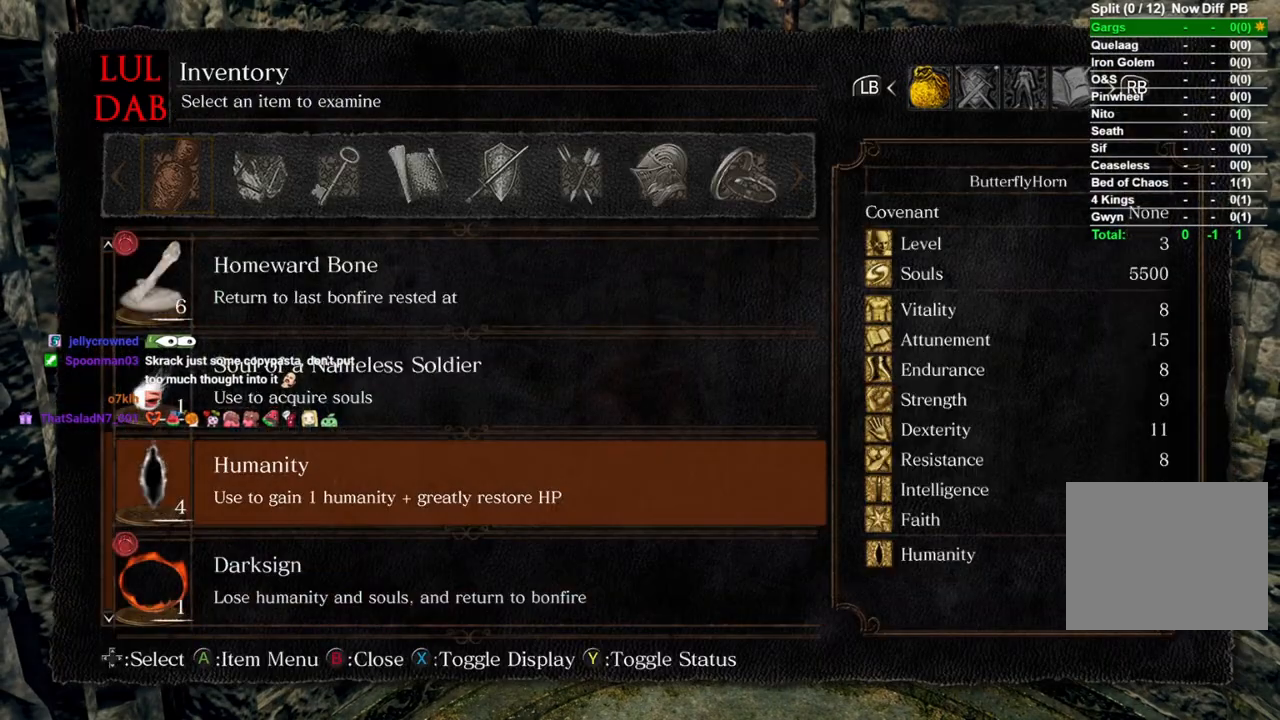
{"dt_ms": 500, "buttons": ["CROSS"], "left_stick": "center", "right_stick": "center", "events": [[100, "DPAD_UP", "up"], [133, "CROSS", "down"], [217, "CROSS", "up"], [300, "CROSS", "down"], [400, "CROSS", "up"], [467, "CROSS", "down"]]}
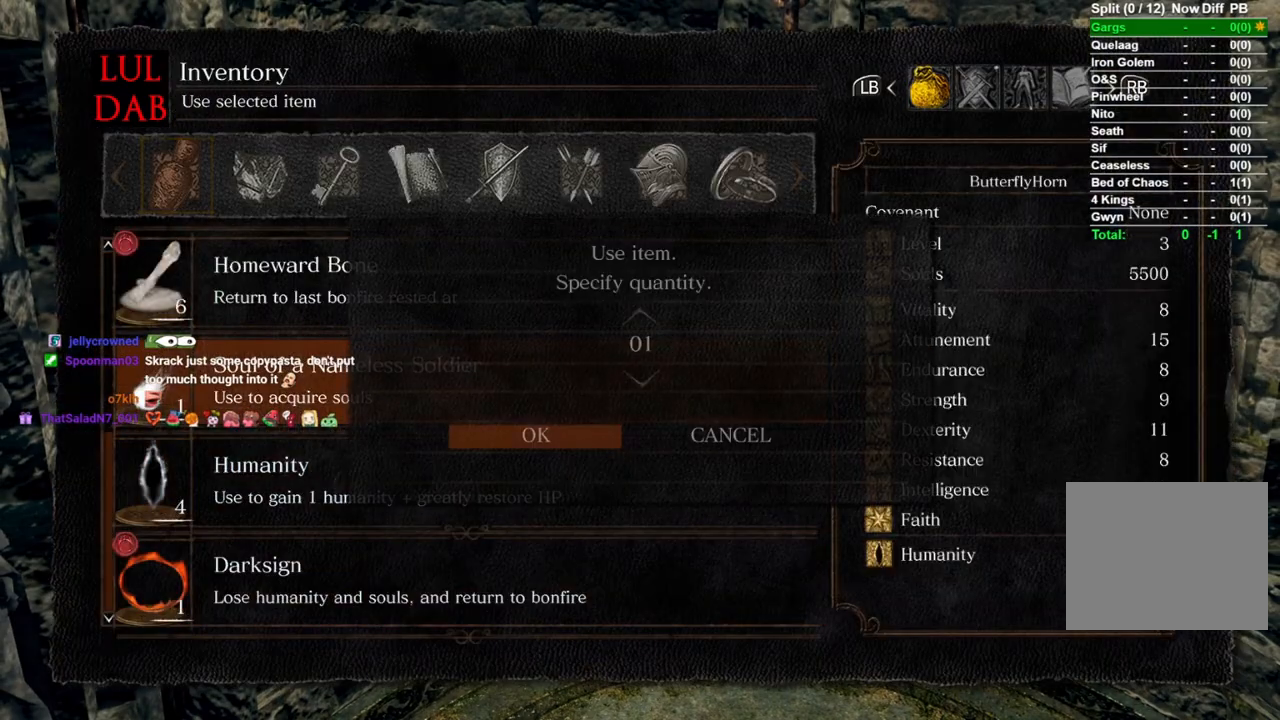
{"dt_ms": 500, "buttons": [], "left_stick": "center", "right_stick": "center", "events": [[50, "CROSS", "up"], [133, "CROSS", "down"], [200, "CROSS", "up"], [300, "CROSS", "down"], [383, "CROSS", "up"]]}
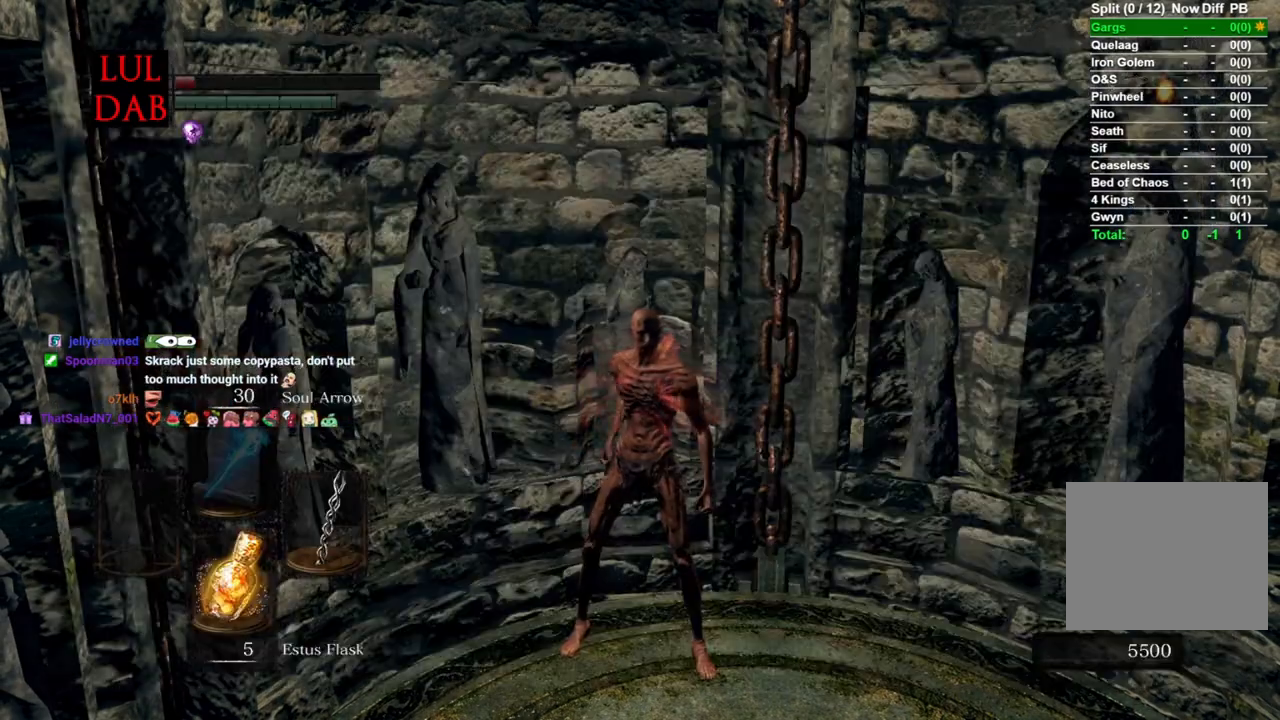
{"dt_ms": 500, "buttons": [], "left_stick": "center", "right_stick": "center", "events": [[33, "R3", "down"], [150, "R3", "up"]]}
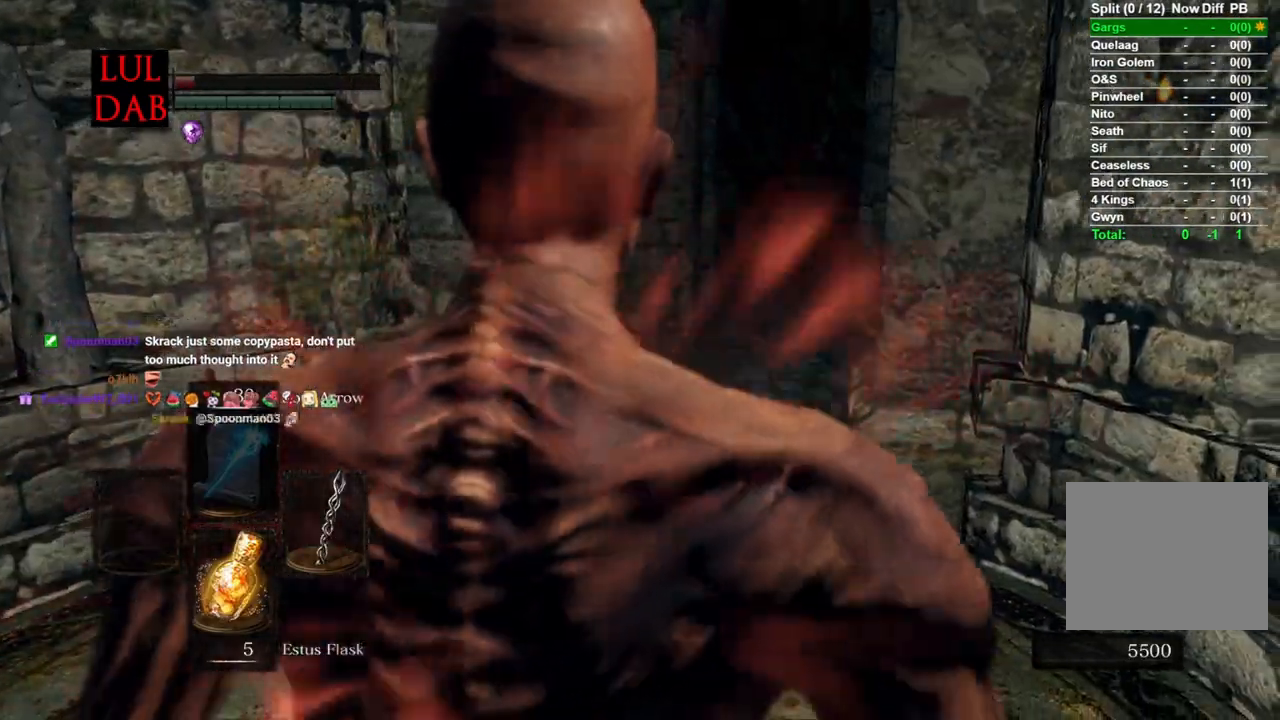
{"dt_ms": 500, "buttons": [], "left_stick": "center", "right_stick": "center"}
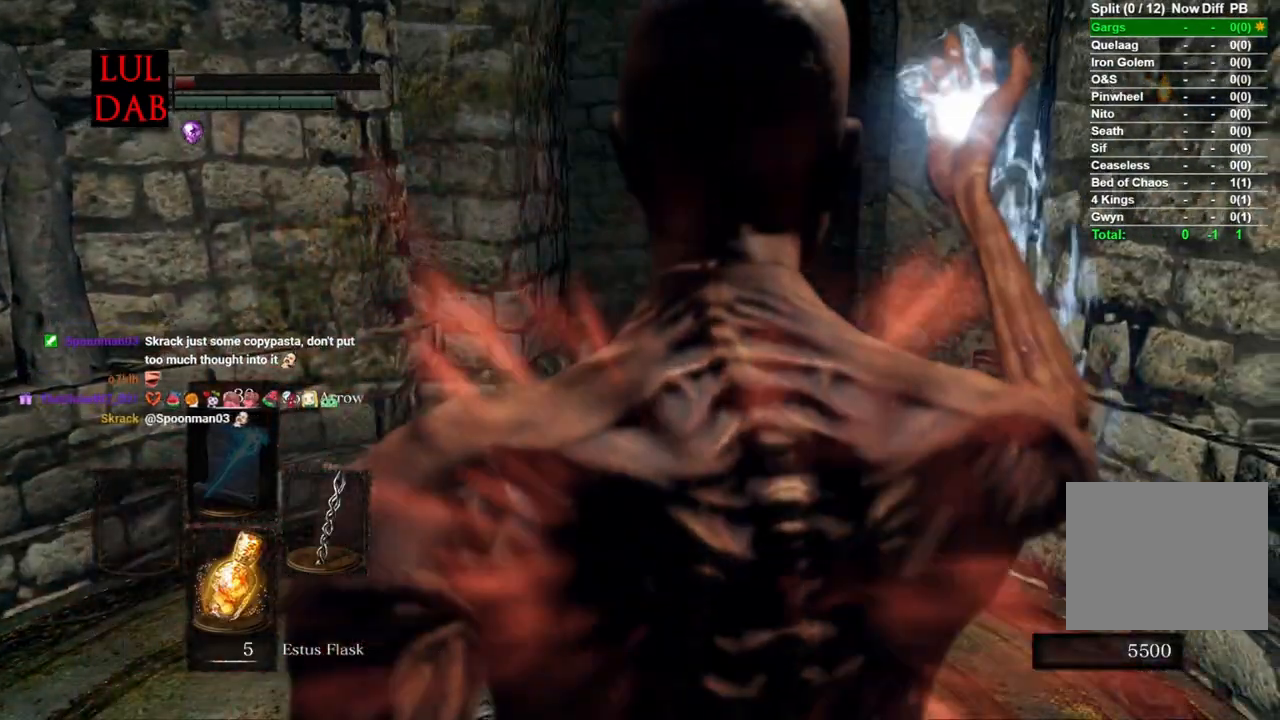
{"dt_ms": 500, "buttons": [], "left_stick": "center", "right_stick": "center", "events": []}
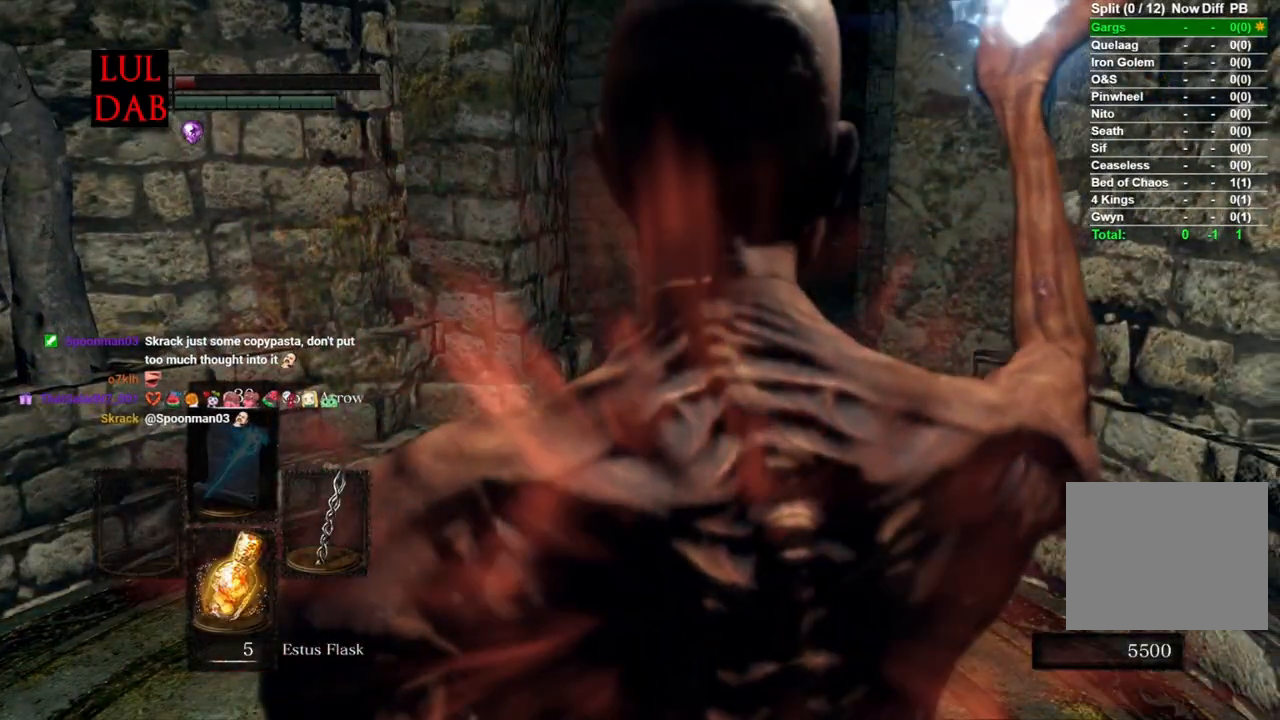
{"dt_ms": 500, "buttons": [], "left_stick": "center", "right_stick": "center", "events": []}
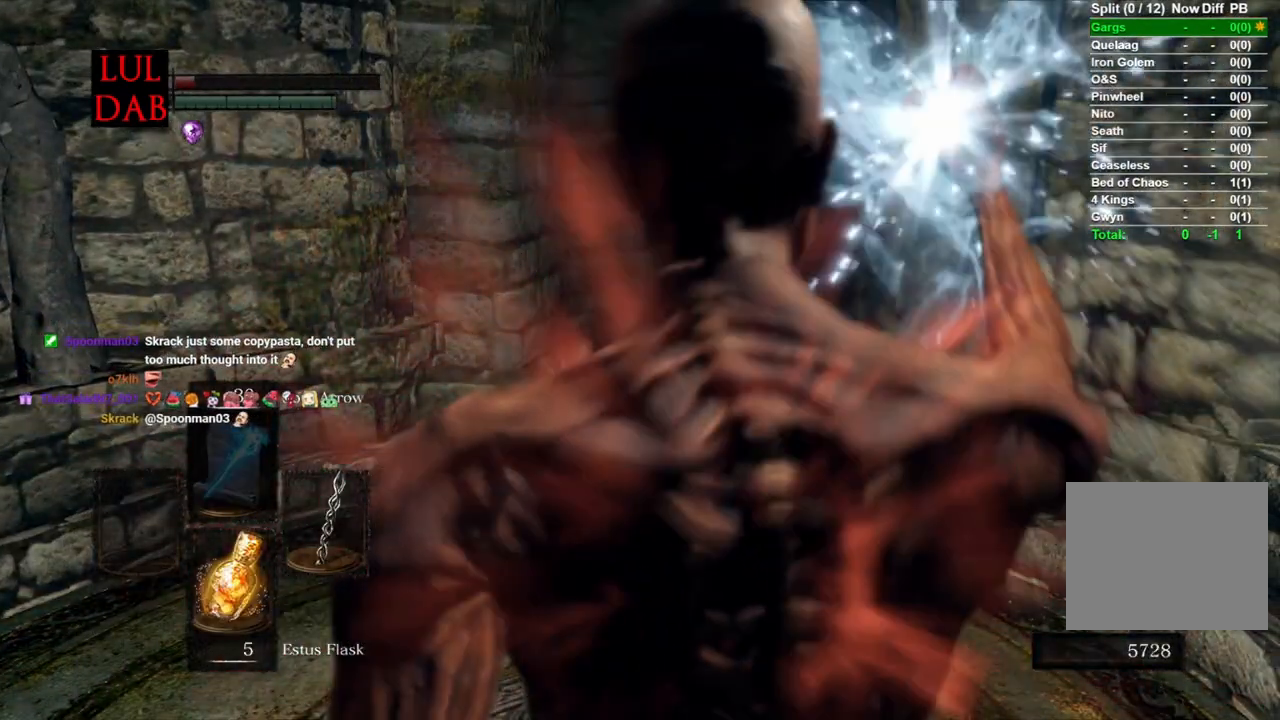
{"dt_ms": 500, "buttons": [], "left_stick": "center", "right_stick": "center", "events": []}
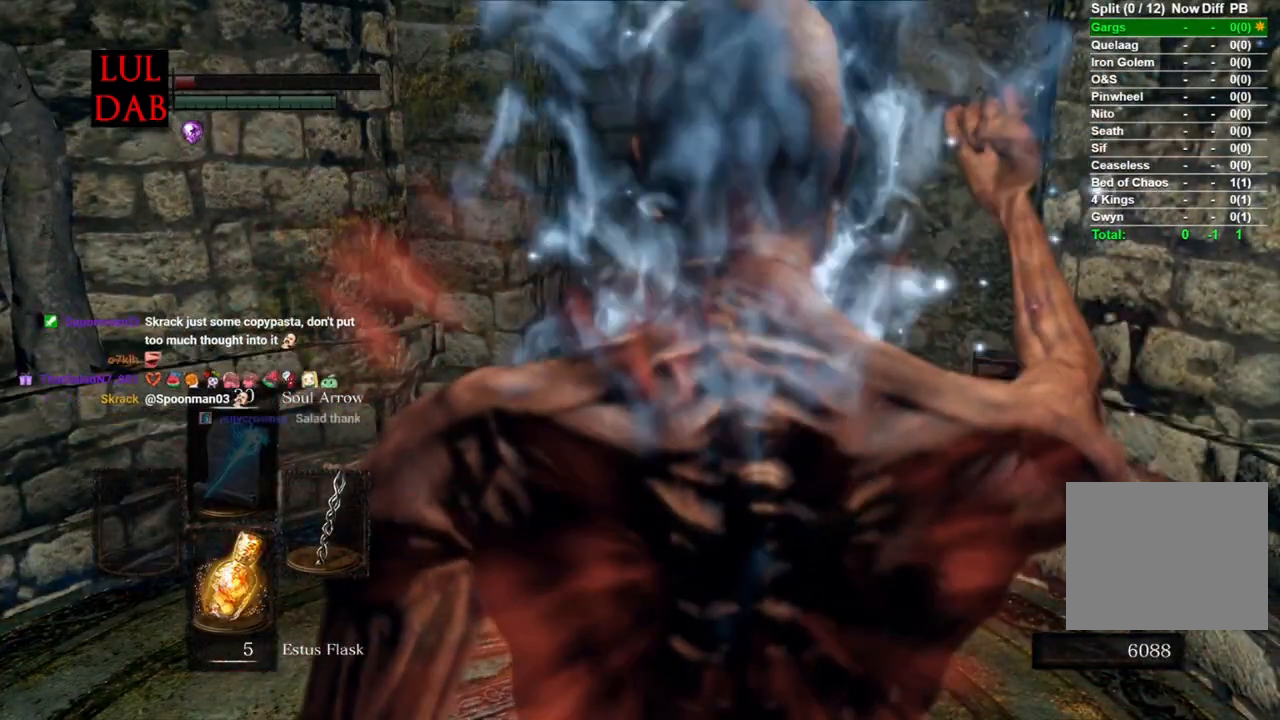
{"dt_ms": 500, "buttons": [], "left_stick": "center", "right_stick": "down", "events": [[217, "L1", "down"], [250, "right_stick", "down"], [333, "L1", "up"]]}
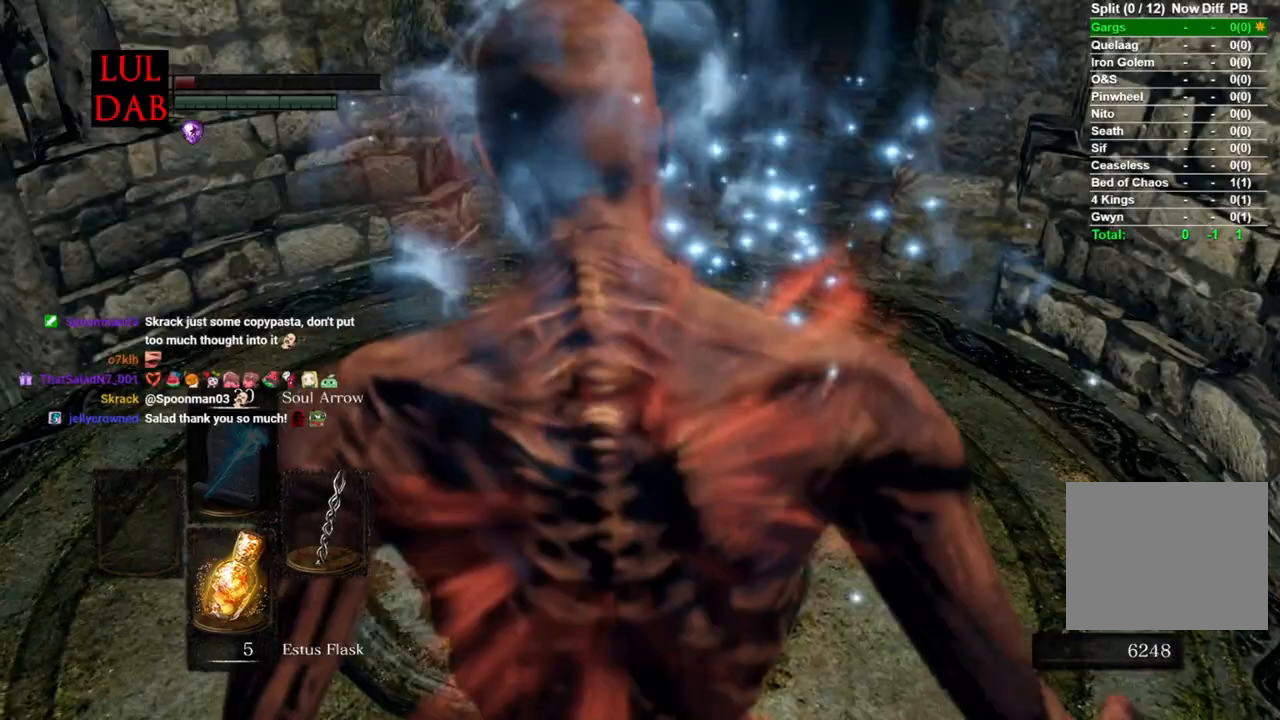
{"dt_ms": 500, "buttons": ["CIRCLE"], "left_stick": "up-left", "right_stick": "down", "events": [[100, "L1", "down"], [150, "L1", "up"], [167, "left_stick", "up-left"], [317, "CIRCLE", "down"]]}
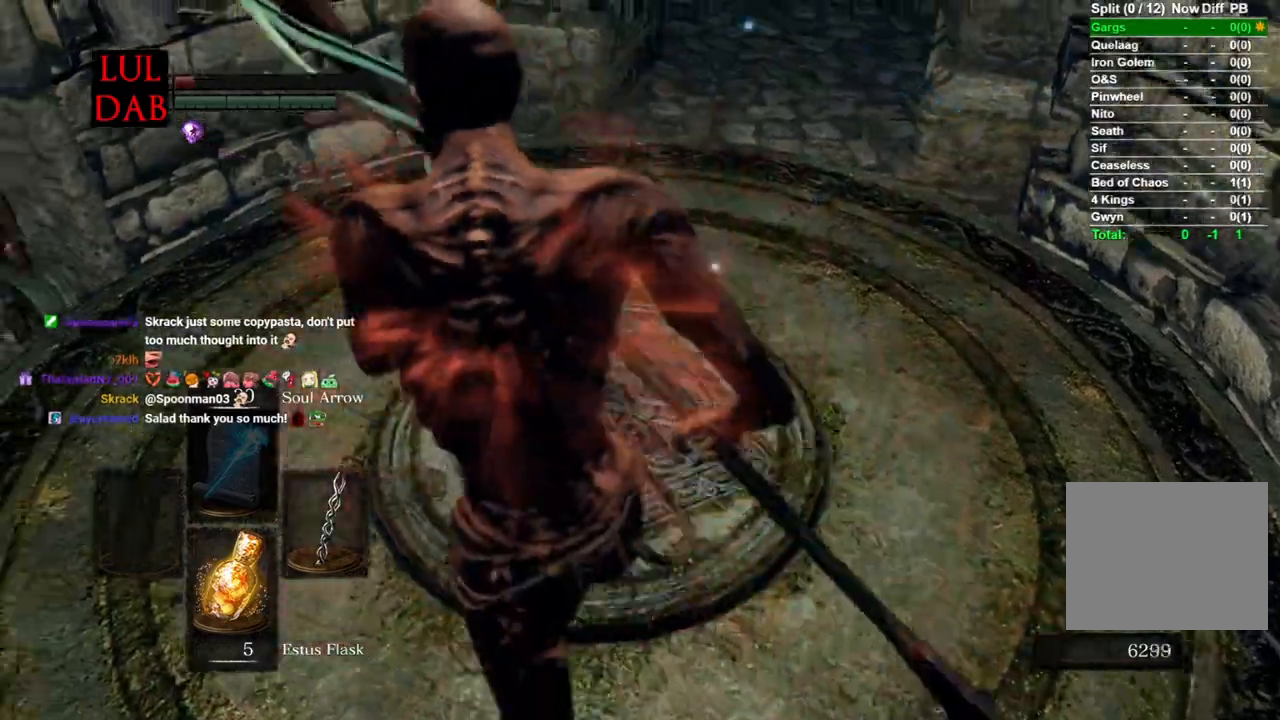
{"dt_ms": 500, "buttons": ["CIRCLE"], "left_stick": "up-right", "right_stick": "down"}
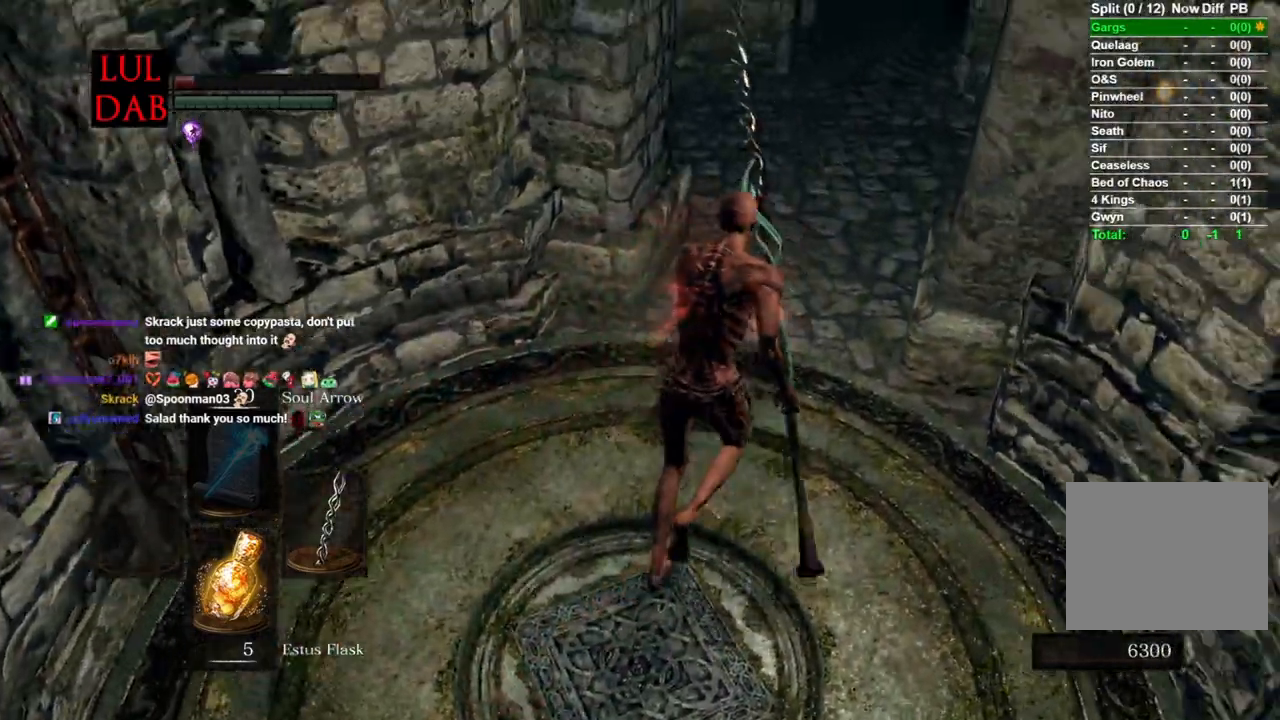
{"dt_ms": 500, "buttons": ["CIRCLE"], "left_stick": "up-right", "right_stick": "center", "events": [[183, "right_stick", "up-right"], [250, "right_stick", "center"]]}
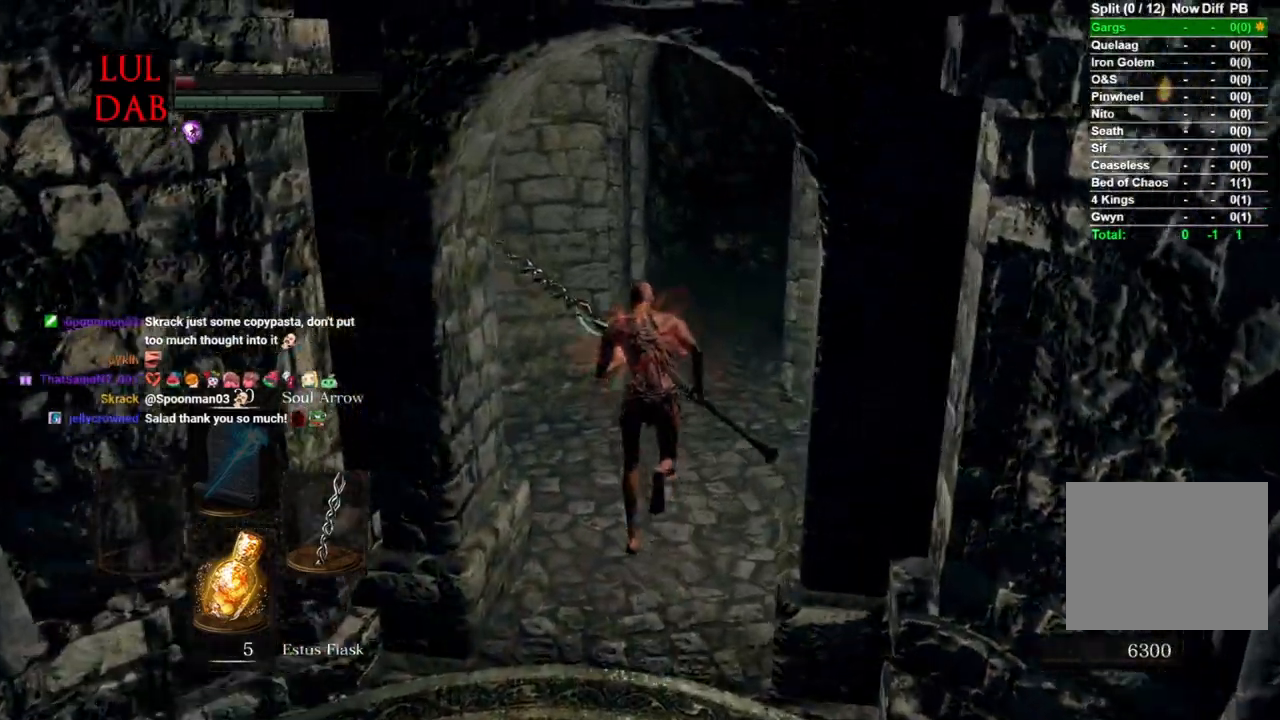
{"dt_ms": 500, "buttons": ["CIRCLE"], "left_stick": "up-right", "right_stick": "center", "events": []}
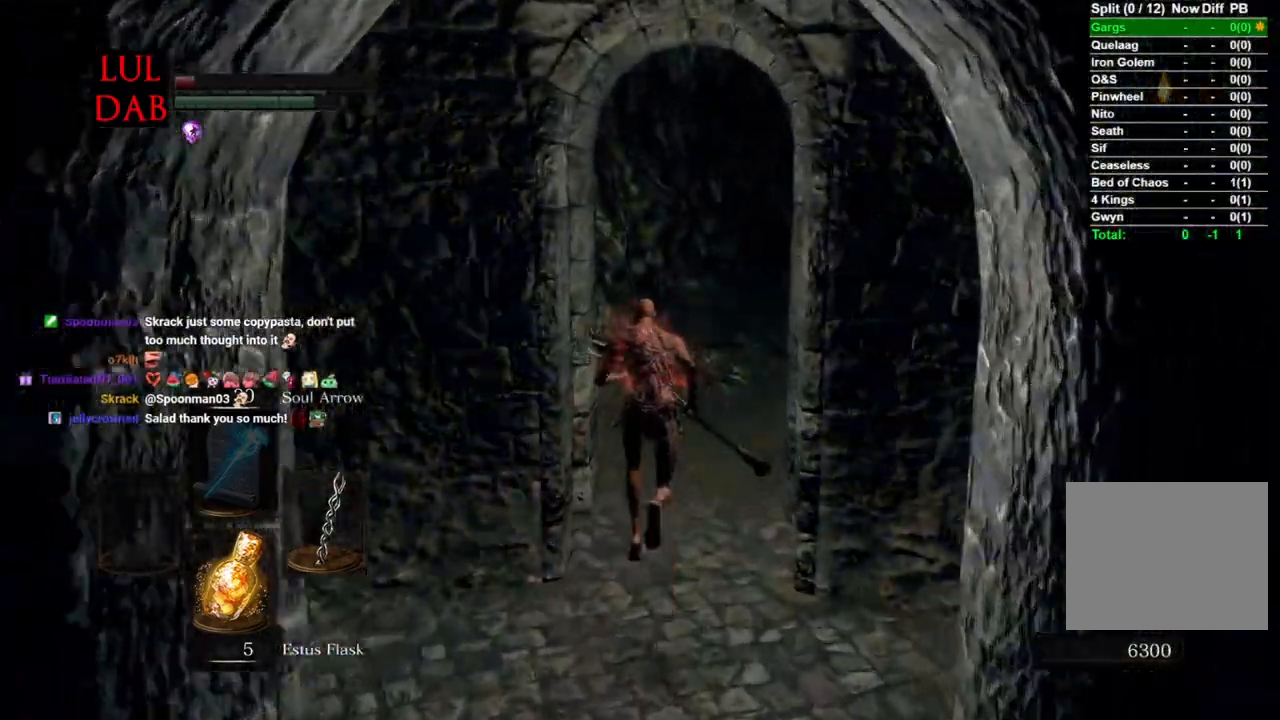
{"dt_ms": 500, "buttons": ["CIRCLE"], "left_stick": "up", "right_stick": "center", "events": [[100, "left_stick", "up"]]}